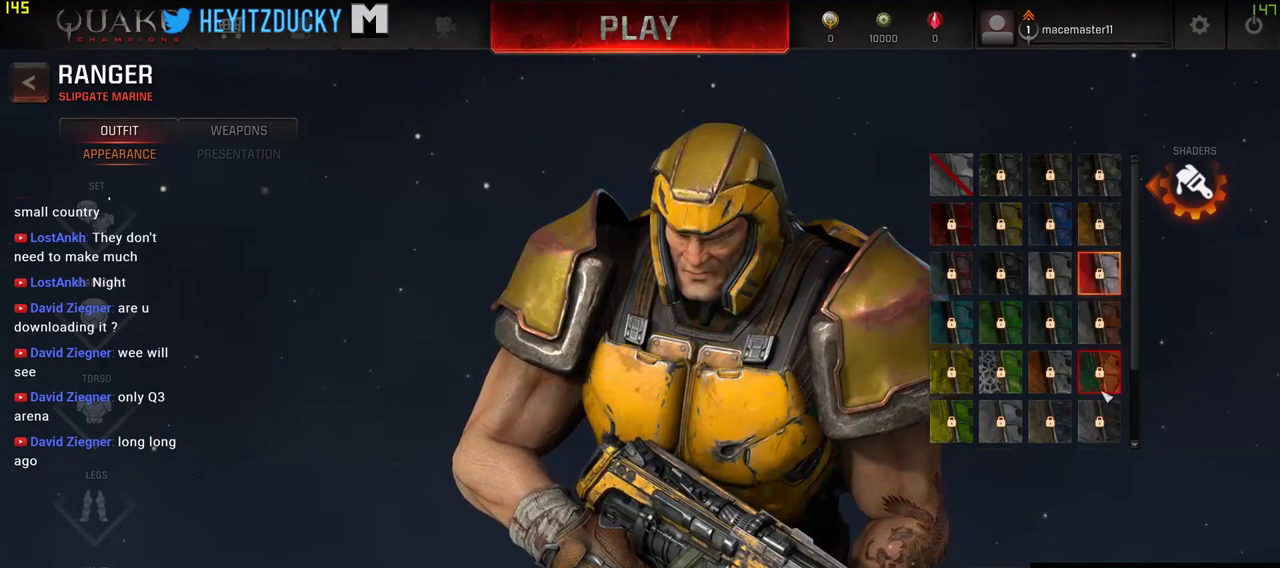
Gameplay with keyboard and mouse; each line is a JSON object with the keys and mouse buttons held at the frame after it. "events" lists presses ("down") and releases ("up") of "1", "2", "3", "4", "5", "a", "alt", "c", "ctrl", "d", "e", "f", "q", "r", "s", "shift", "space", "tab", "v", "w", "x", "z", "mouse_left", "mouse_middle", "mouse_right", "mouse_wheel_up" and "mouse_wheel_down" between this image and that frame as [ms after this image, input, new state], when the widget could be followed in between. "mouse_left", "mouse_middle", "mouse_right", "mouse_wheel_up", "mouse_wheel_down" = the "left", "middle", "right", "wheel_up", "wheel_down" buttons of the "mouse" list. No other keys are recorded. Mouse movement is not recorded.
{"keys": [], "mouse": ["wheel_down"], "events": [[33, "mouse_left", "up"], [500, "mouse_wheel_down", "down"]]}
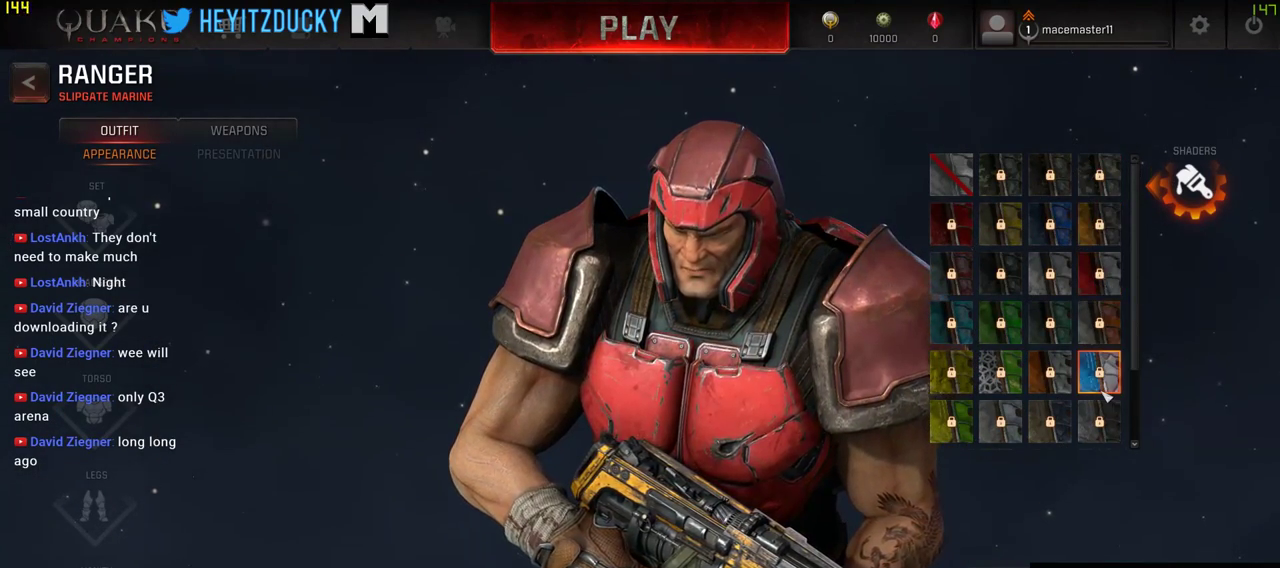
{"keys": [], "mouse": ["wheel_up"], "events": [[133, "mouse_wheel_down", "up"], [466, "mouse_wheel_up", "down"]]}
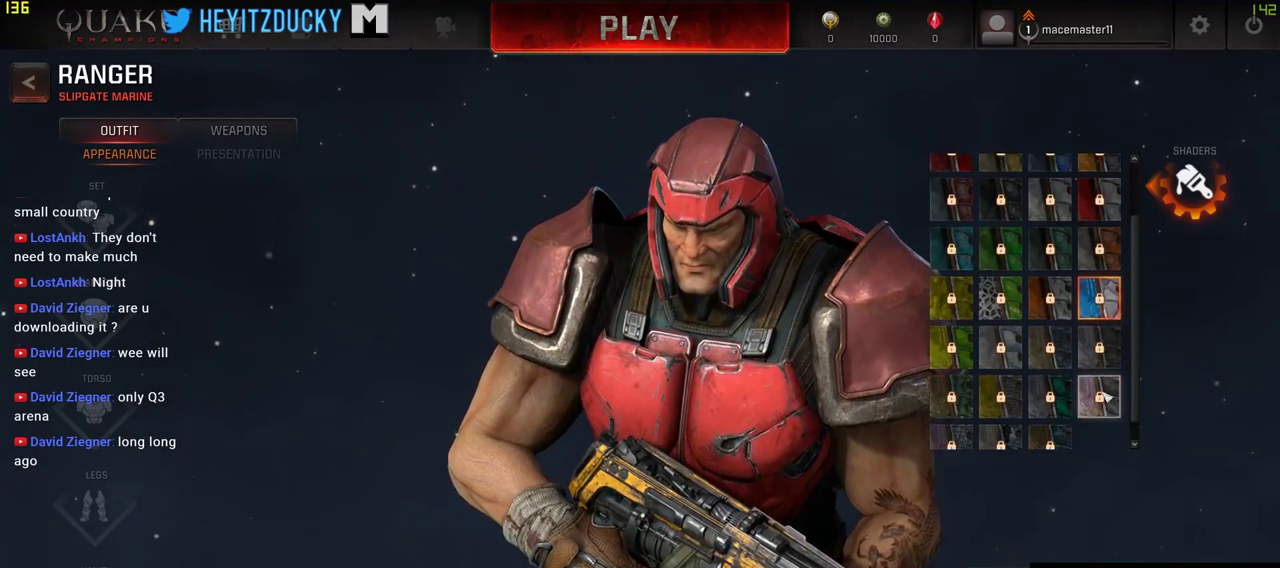
{"keys": [], "mouse": [], "events": [[16, "mouse_wheel_up", "up"], [66, "mouse_wheel_up", "down"], [100, "mouse_wheel_up", "up"]]}
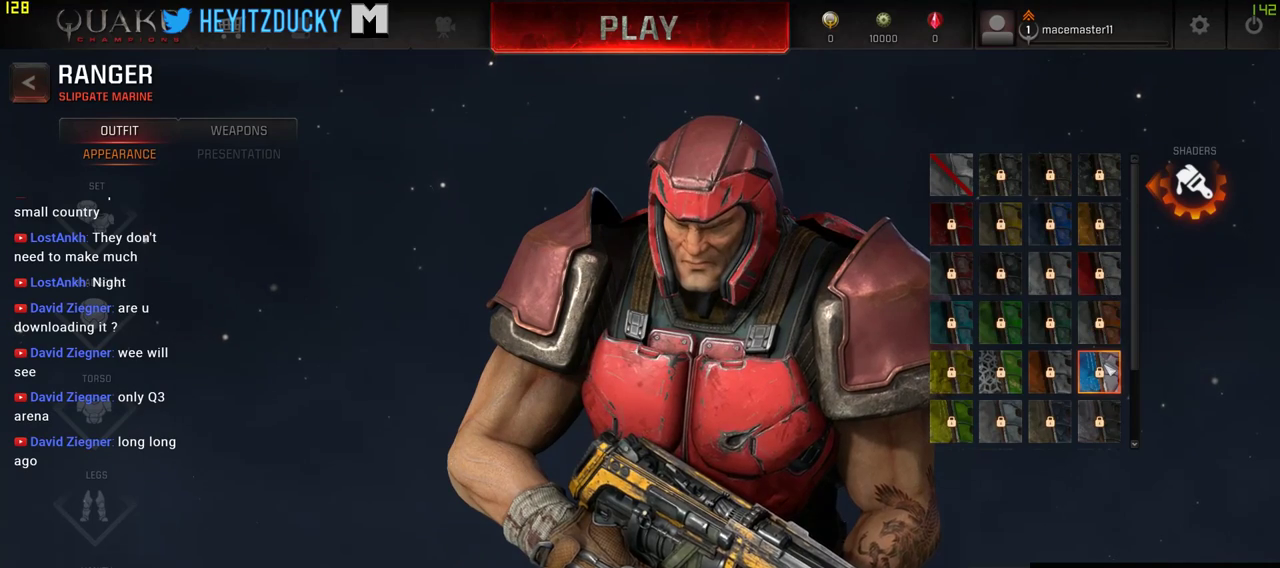
{"keys": [], "mouse": [], "events": []}
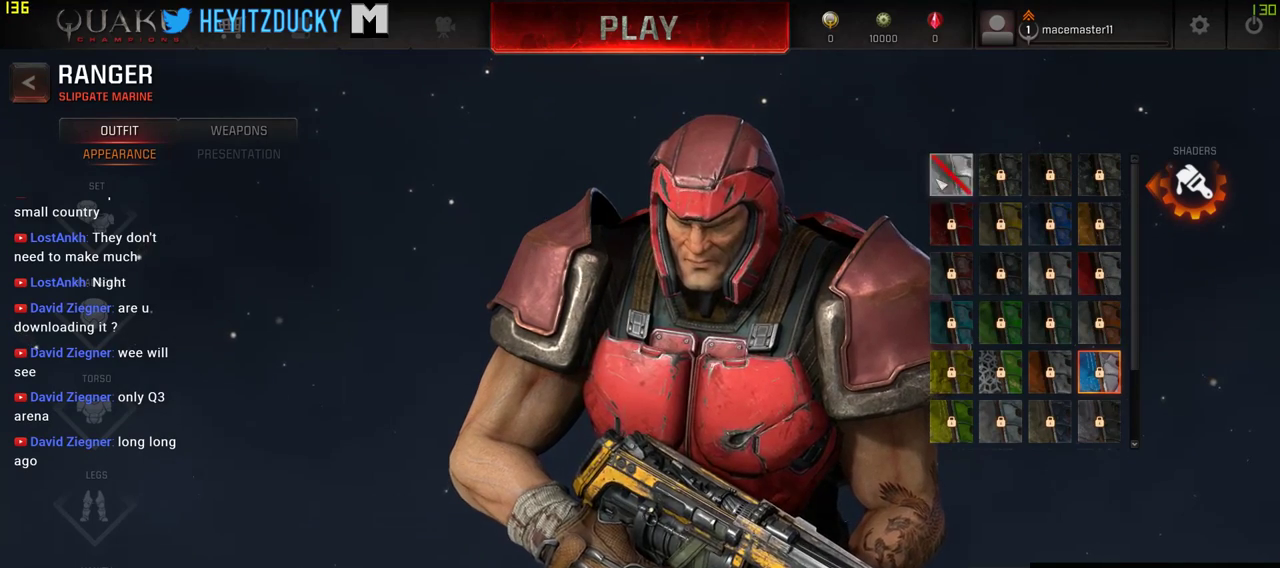
{"keys": [], "mouse": [], "events": [[150, "mouse_left", "down"], [233, "mouse_left", "up"]]}
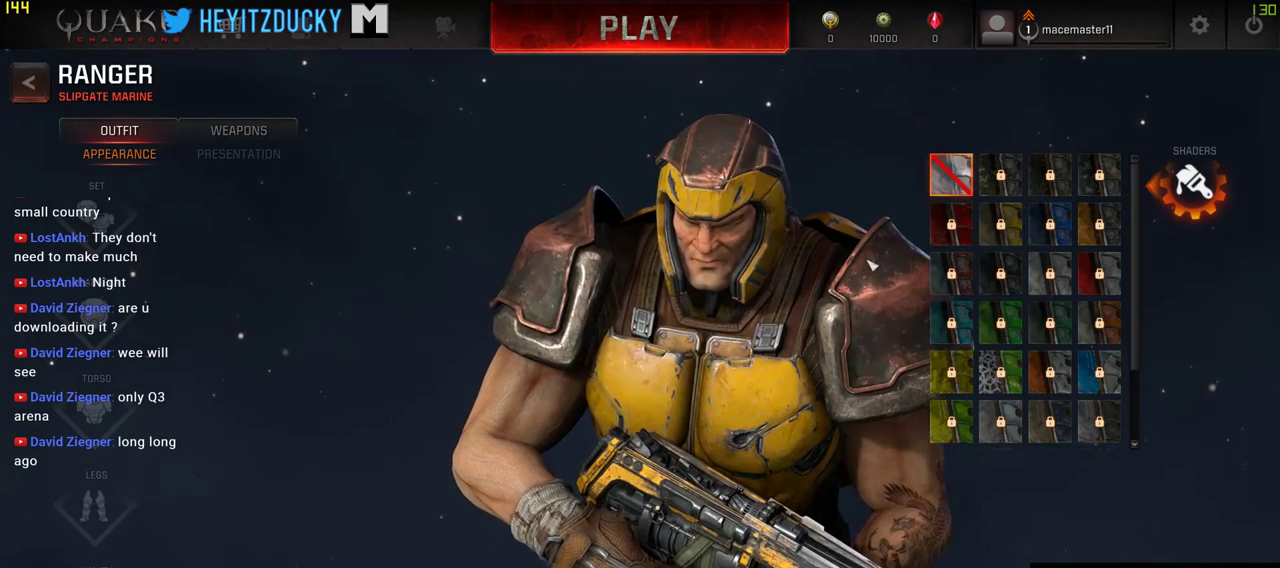
{"keys": [], "mouse": ["wheel_up"], "events": [[466, "mouse_wheel_up", "down"]]}
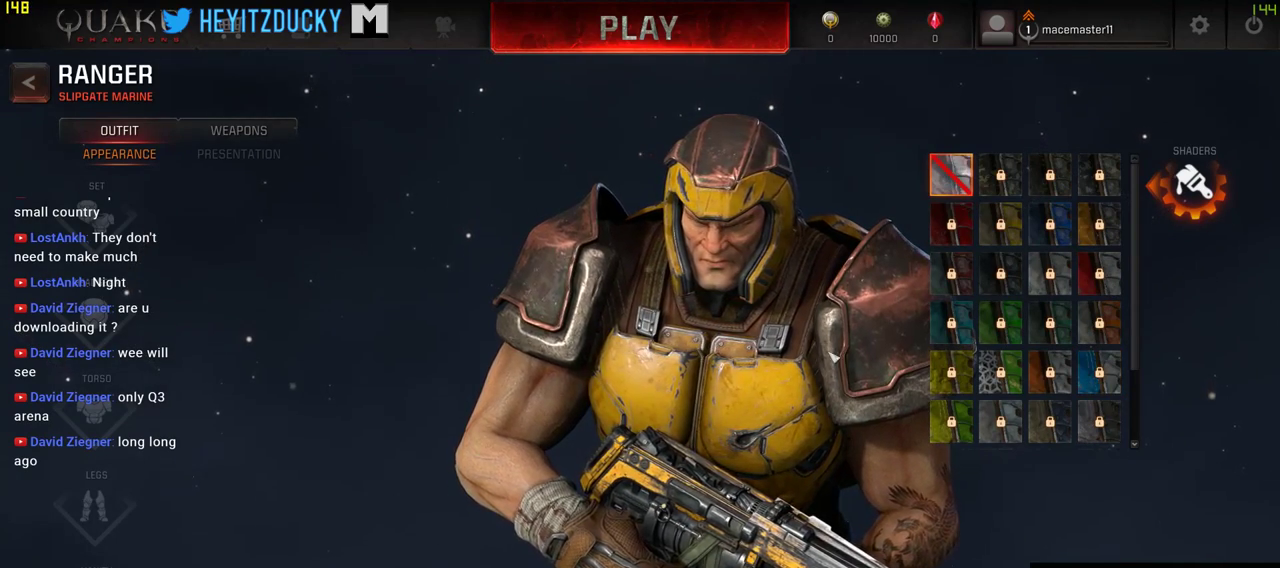
{"keys": [], "mouse": [], "events": [[183, "mouse_wheel_up", "up"], [333, "mouse_wheel_up", "down"], [416, "mouse_wheel_up", "up"]]}
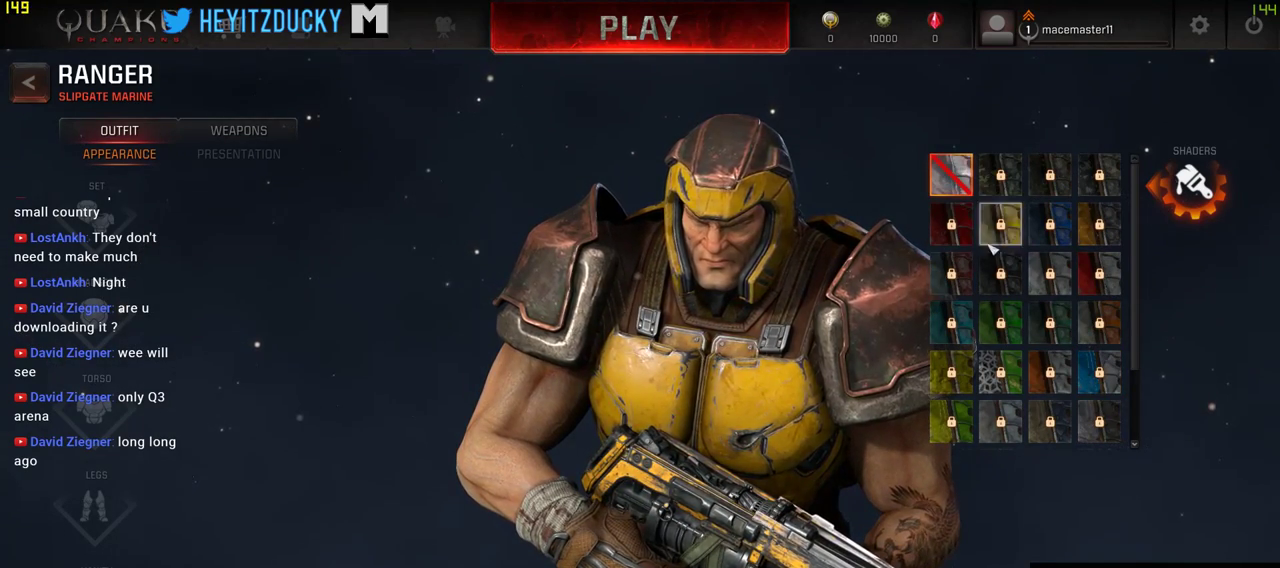
{"keys": [], "mouse": [], "events": [[83, "mouse_left", "down"], [133, "mouse_left", "up"], [316, "mouse_left", "down"], [416, "mouse_left", "up"]]}
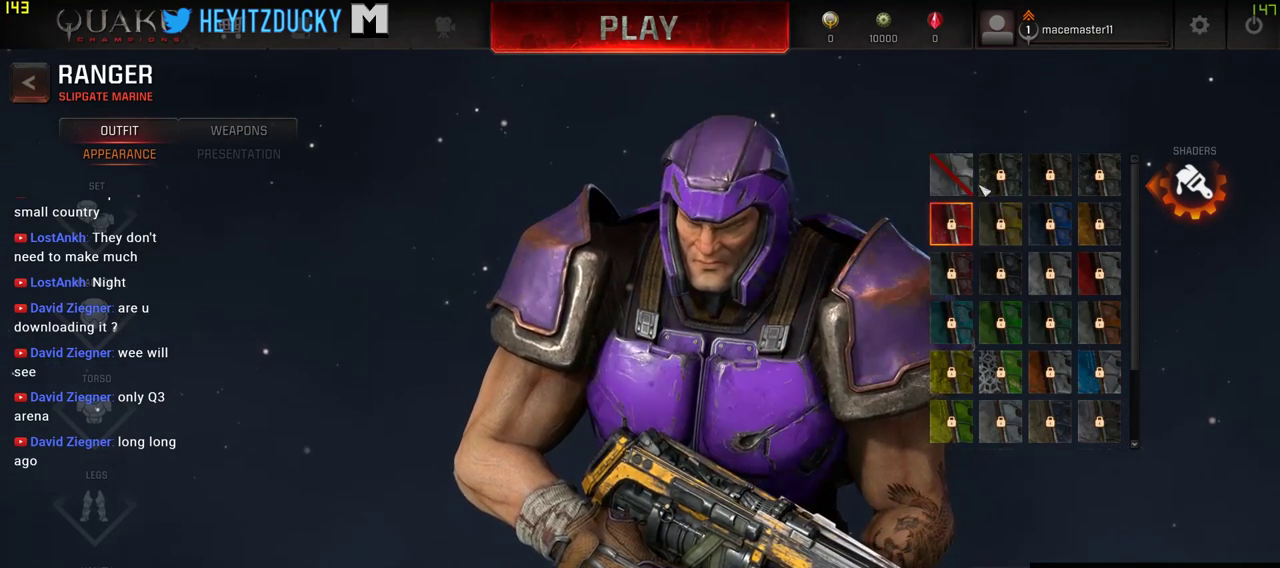
{"keys": [], "mouse": [], "events": [[383, "mouse_left", "down"], [433, "mouse_left", "up"]]}
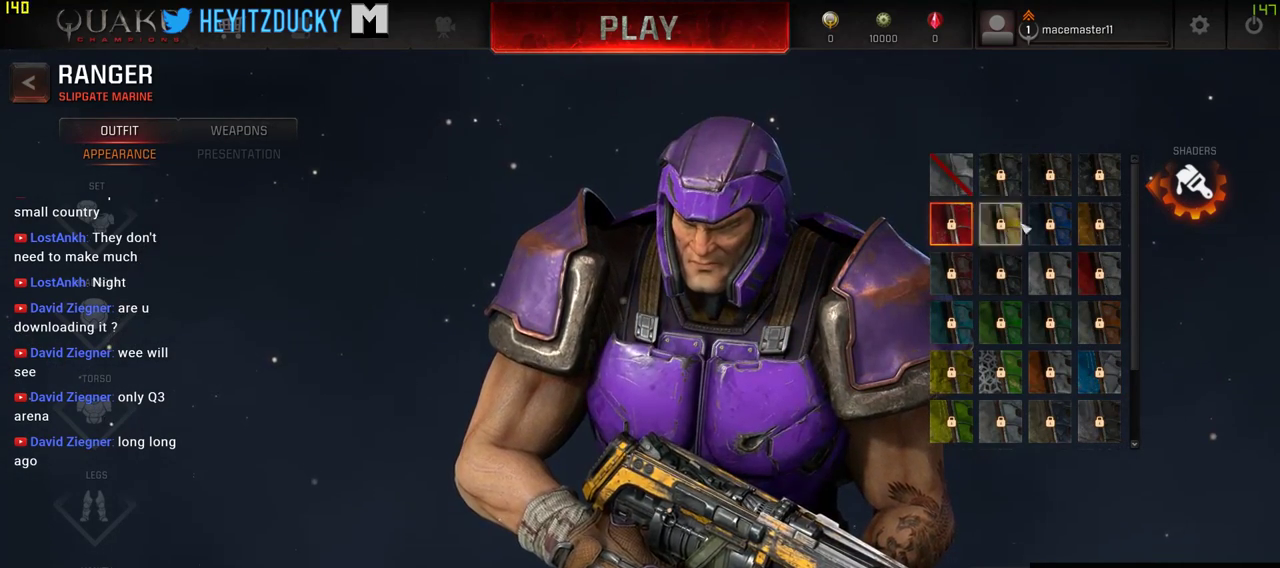
{"keys": [], "mouse": [], "events": []}
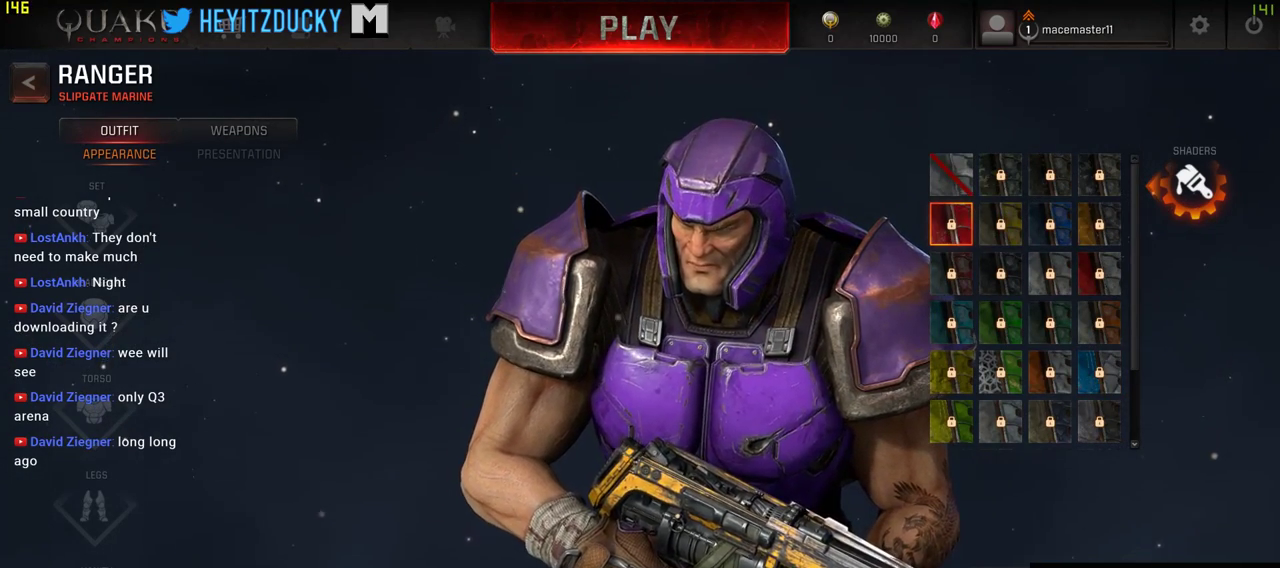
{"keys": [], "mouse": [], "events": [[133, "mouse_left", "down"], [233, "mouse_left", "up"]]}
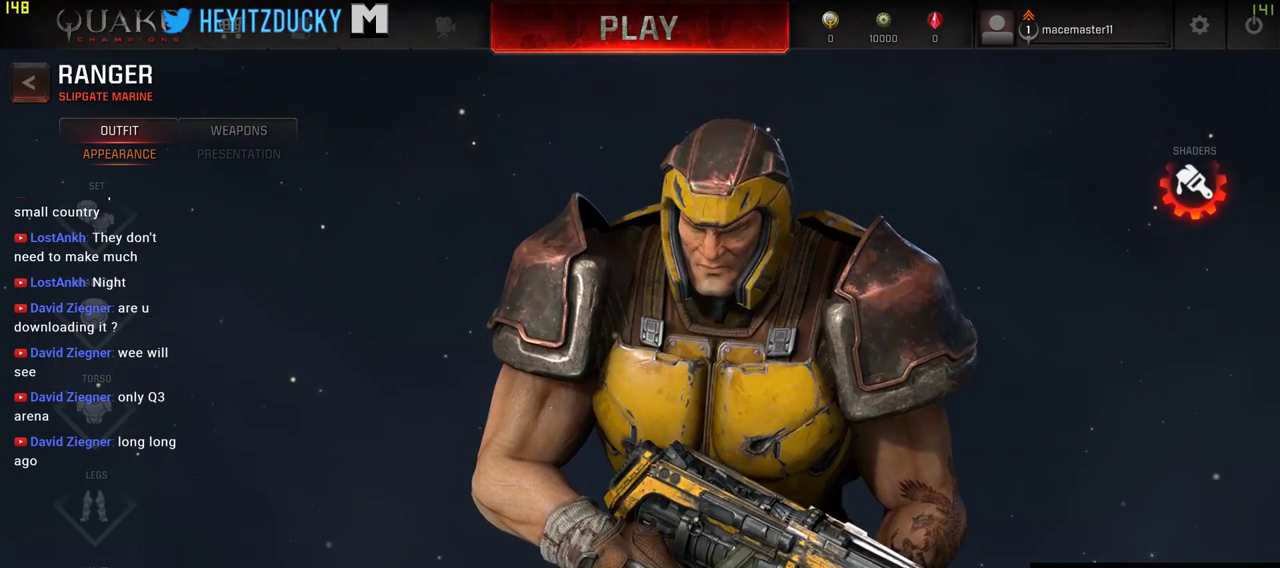
{"keys": [], "mouse": [], "events": [[300, "mouse_left", "down"], [400, "mouse_left", "up"]]}
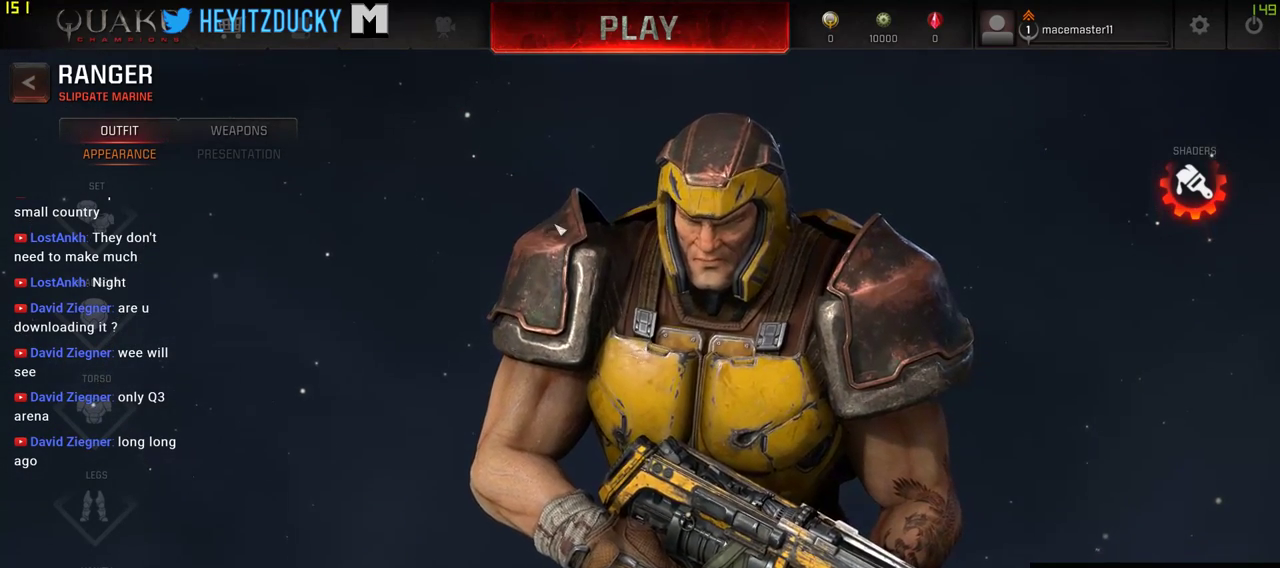
{"keys": [], "mouse": [], "events": [[66, "mouse_left", "down"], [416, "mouse_left", "up"]]}
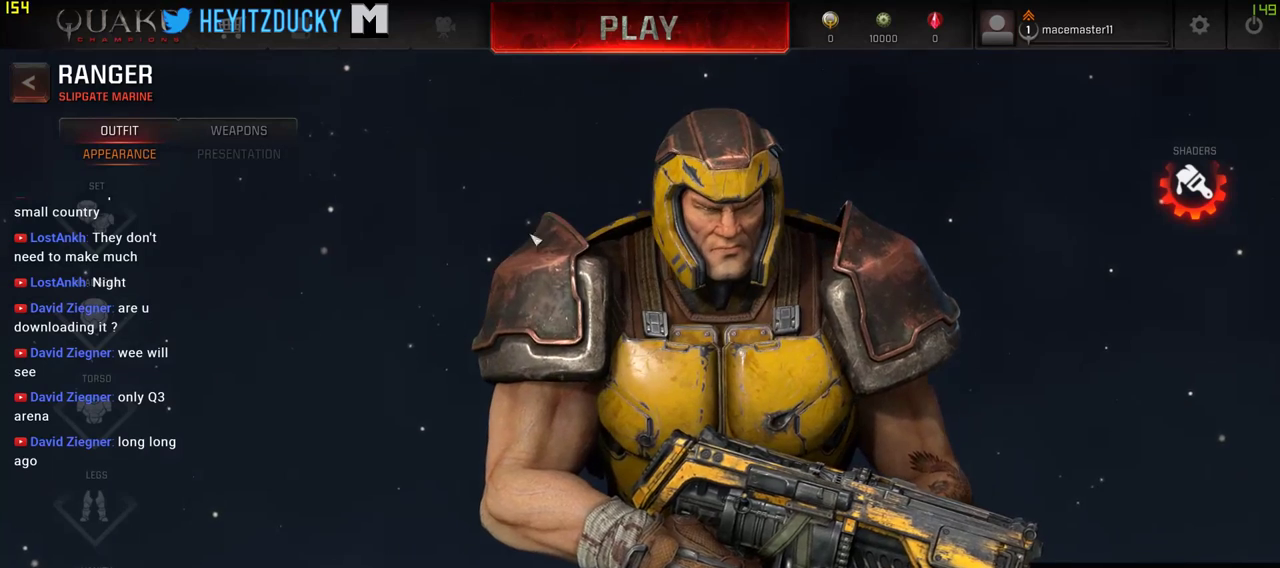
{"keys": [], "mouse": [], "events": []}
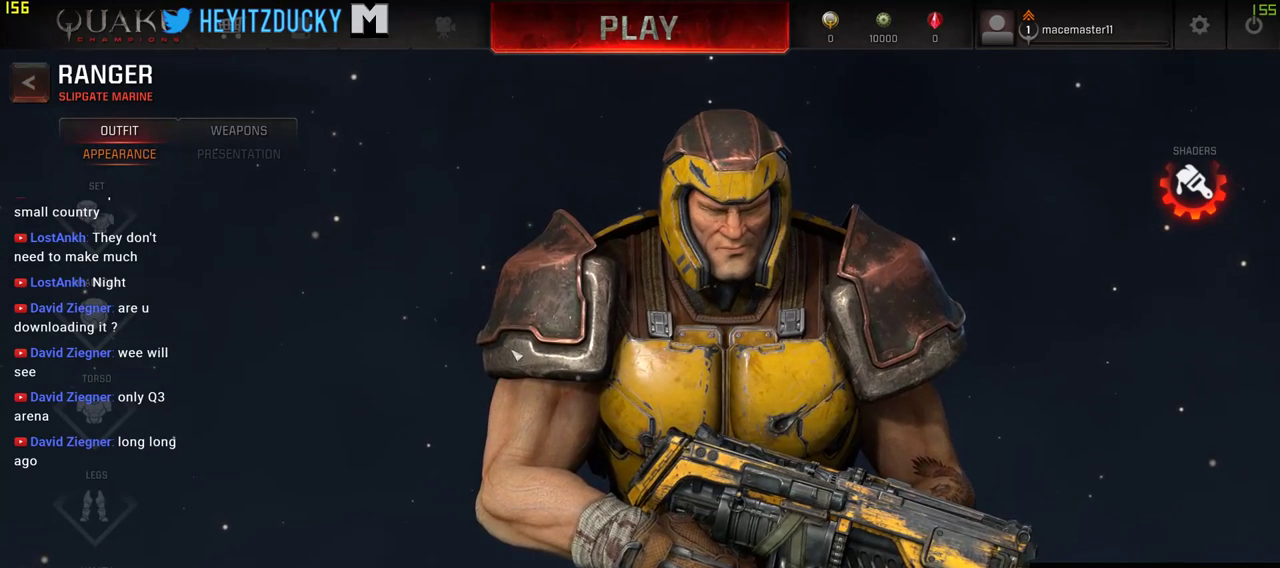
{"keys": [], "mouse": [], "events": []}
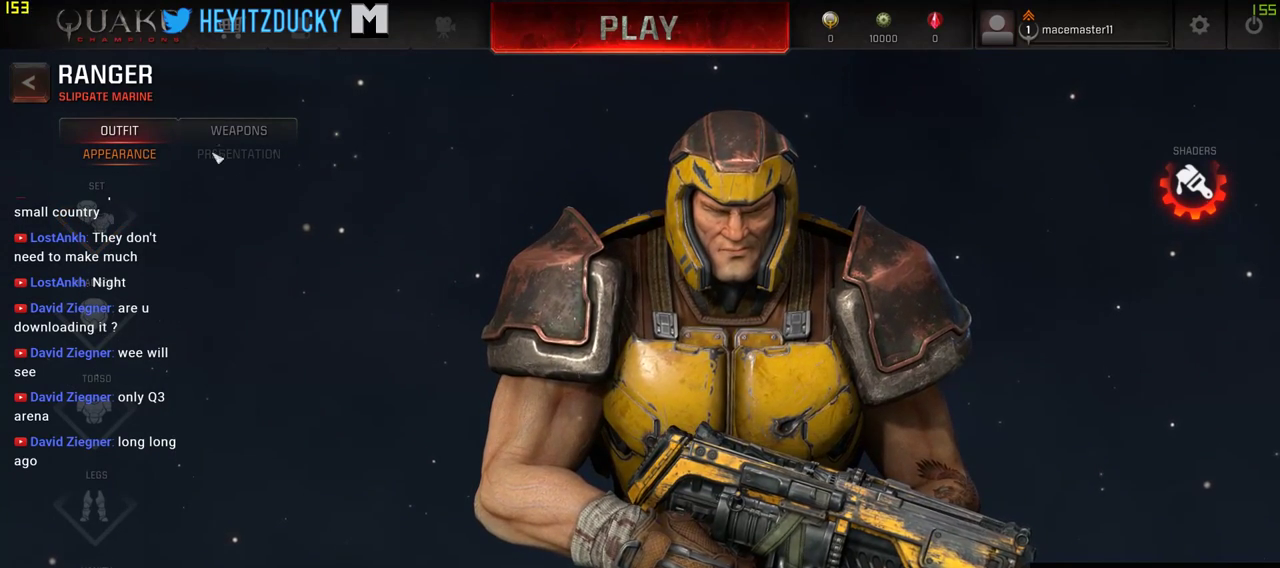
{"keys": [], "mouse": [], "events": [[316, "mouse_left", "down"], [500, "mouse_left", "up"]]}
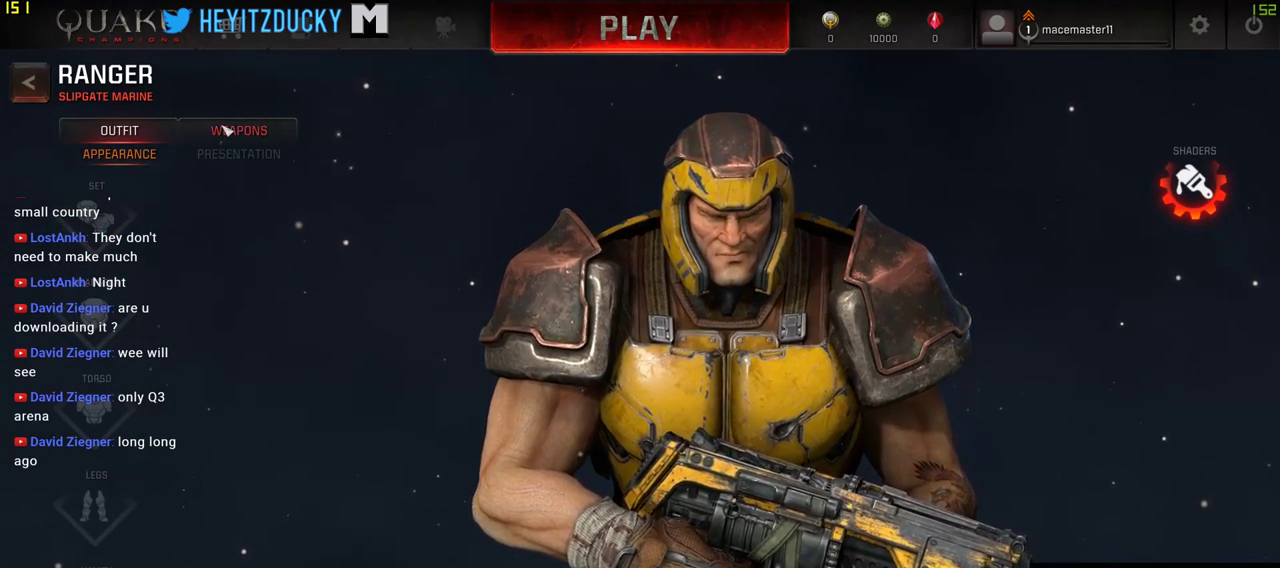
{"keys": [], "mouse": [], "events": []}
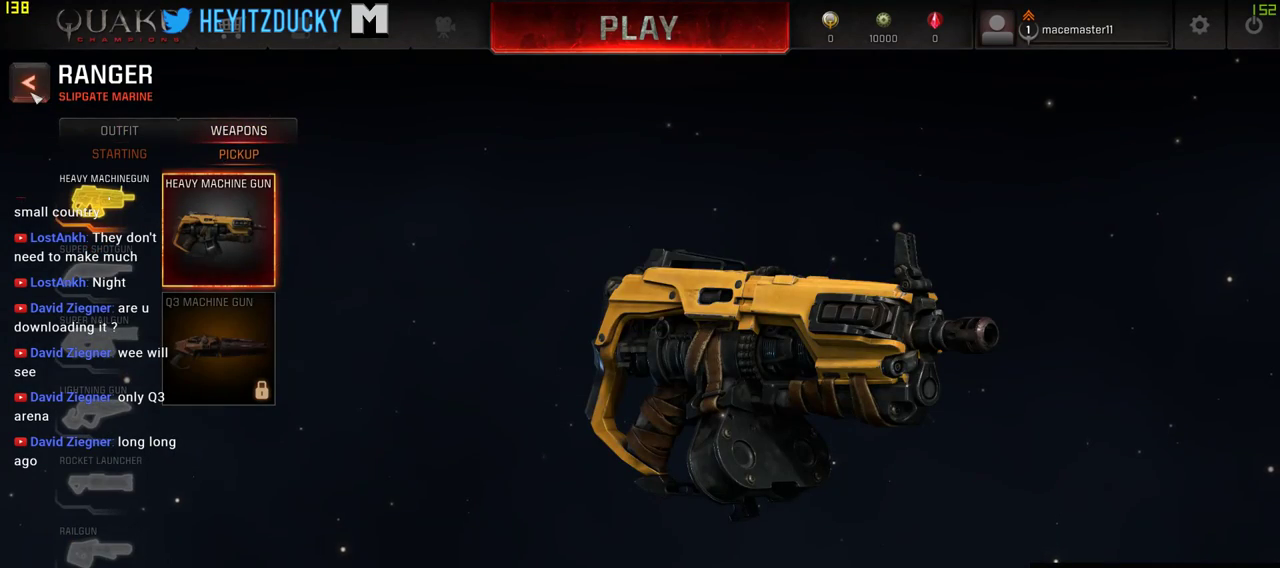
{"keys": [], "mouse": [], "events": []}
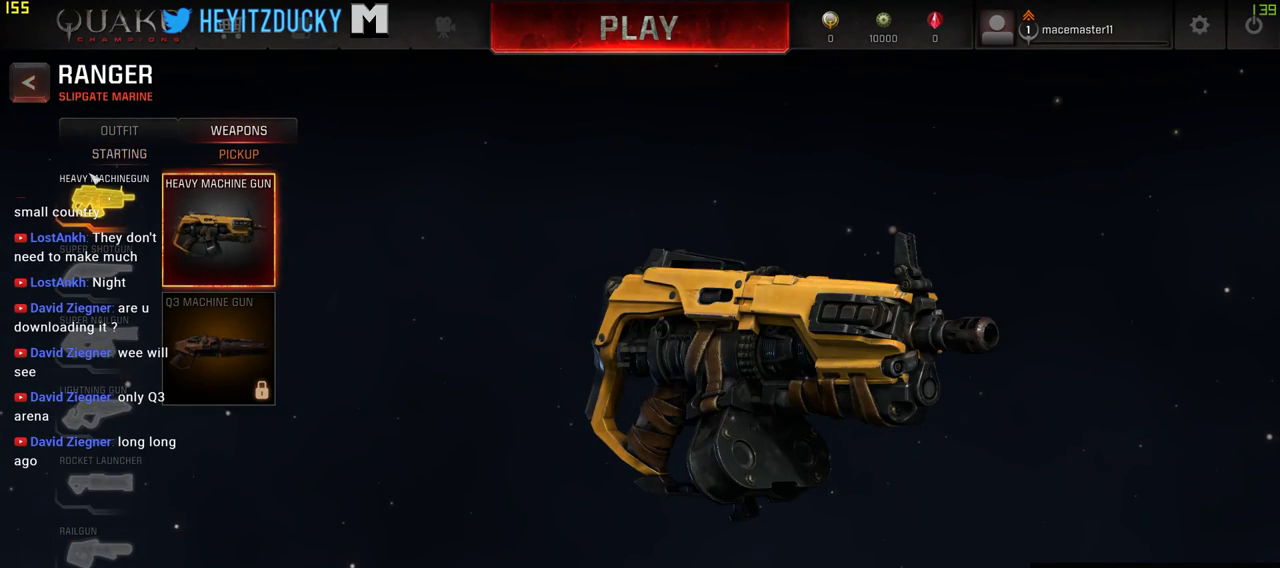
{"keys": [], "mouse": [], "events": []}
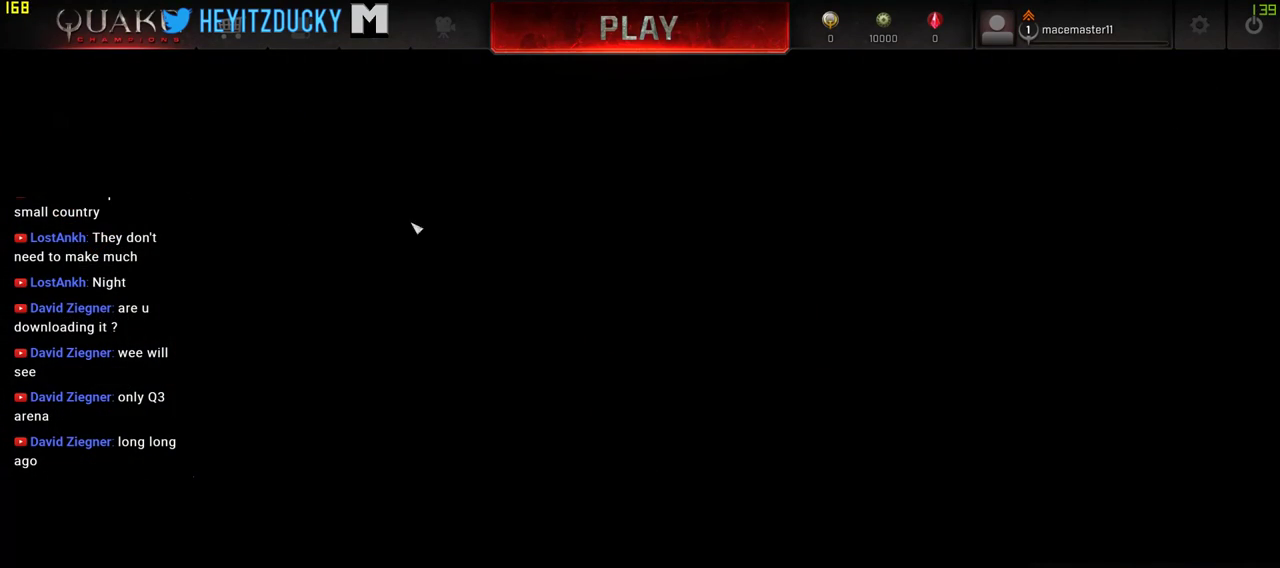
{"keys": [], "mouse": [], "events": []}
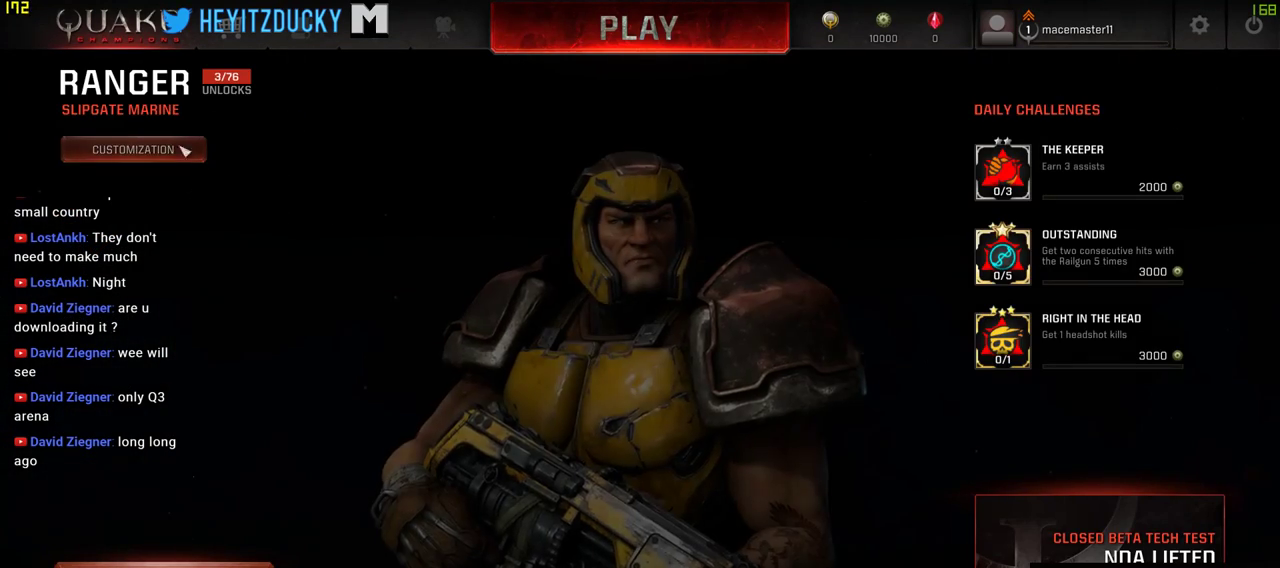
{"keys": [], "mouse": [], "events": []}
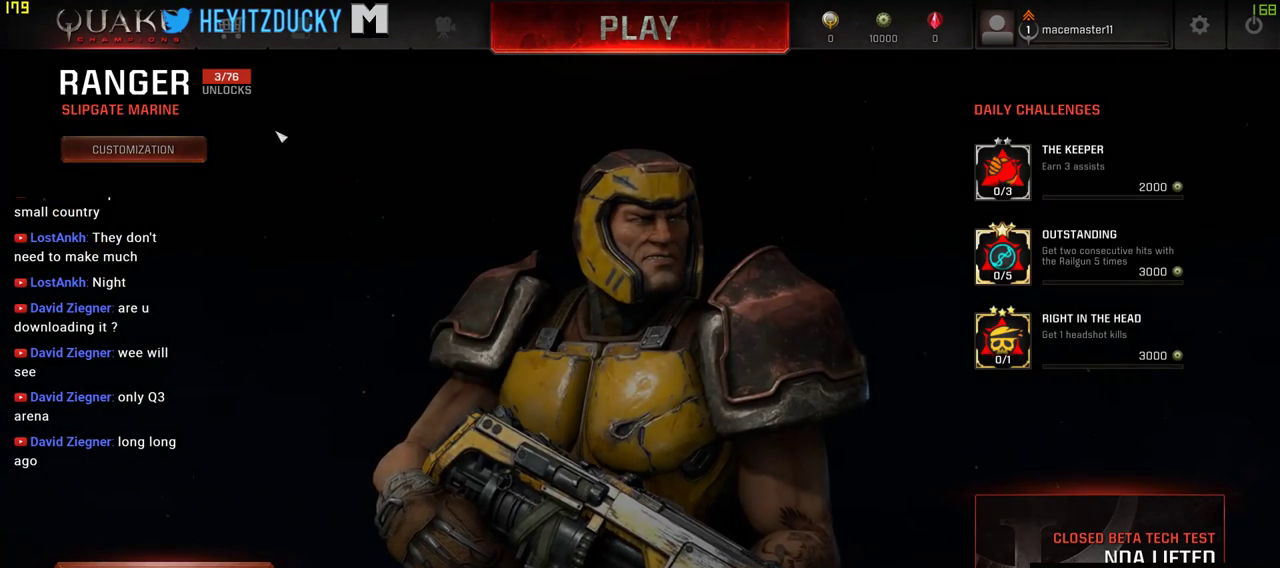
{"keys": [], "mouse": [], "events": []}
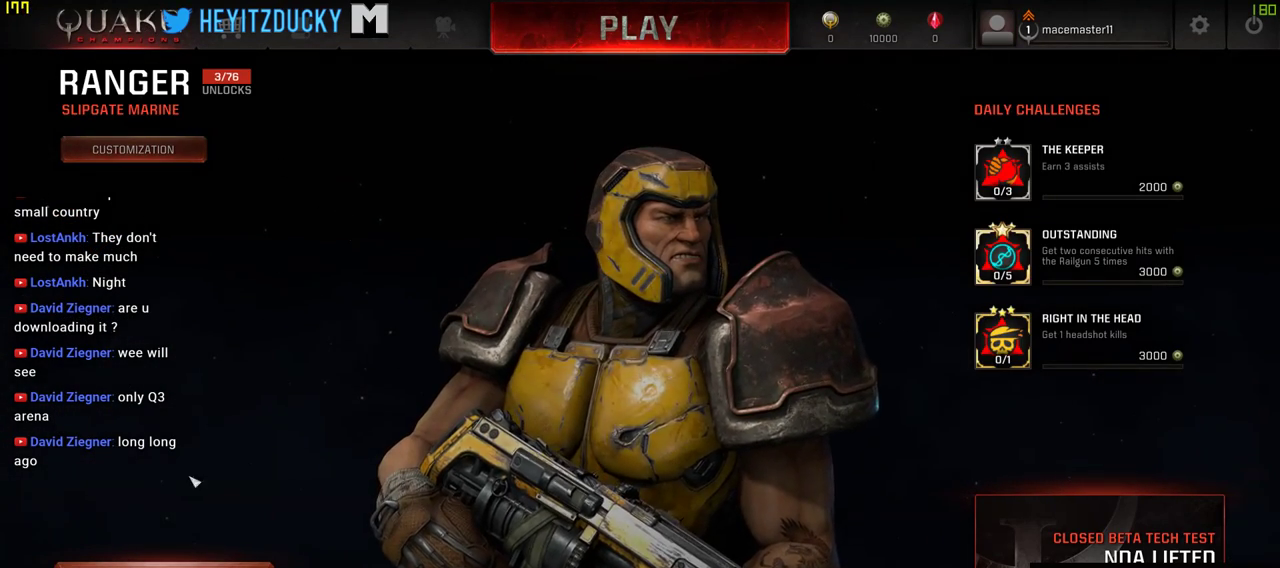
{"keys": [], "mouse": [], "events": []}
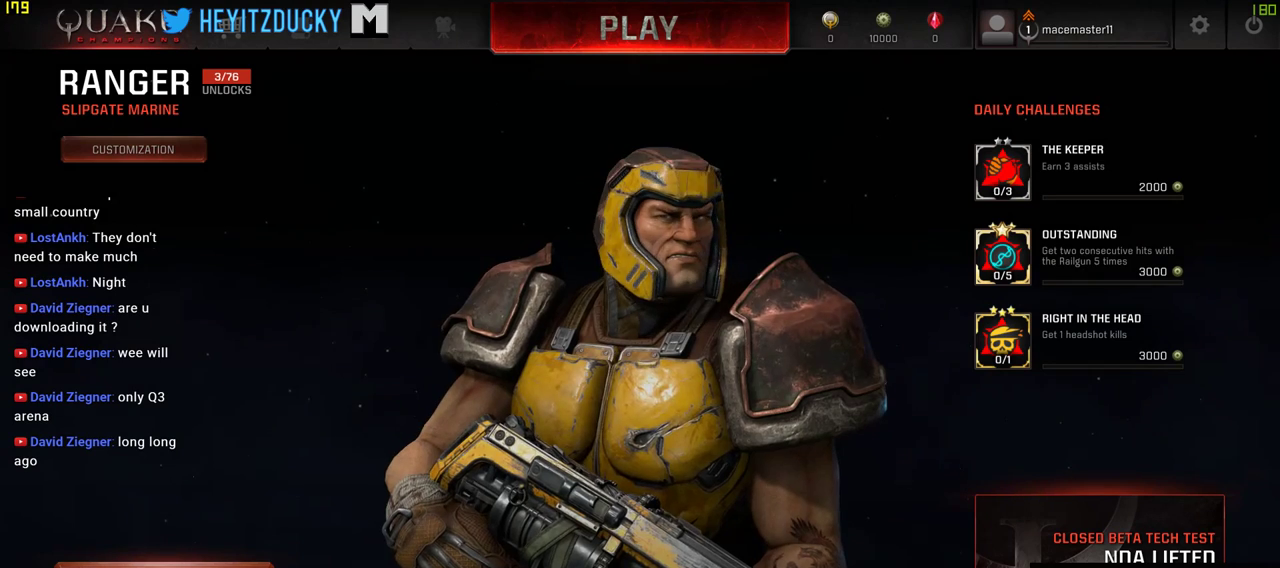
{"keys": [], "mouse": [], "events": [[283, "mouse_left", "down"], [333, "mouse_left", "up"]]}
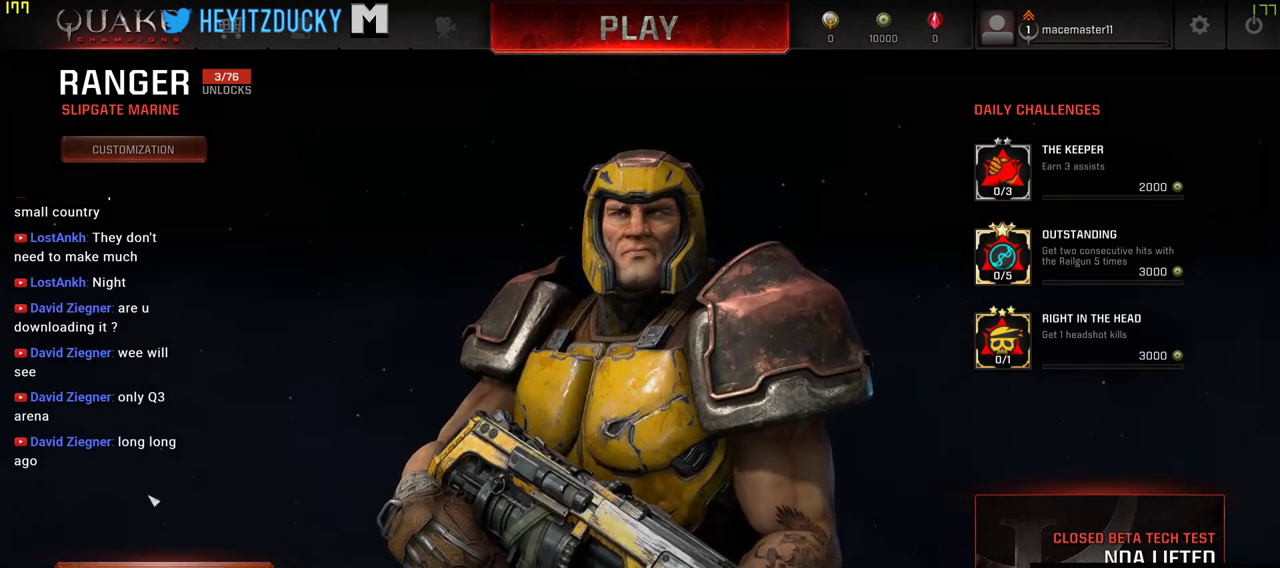
{"keys": [], "mouse": [], "events": []}
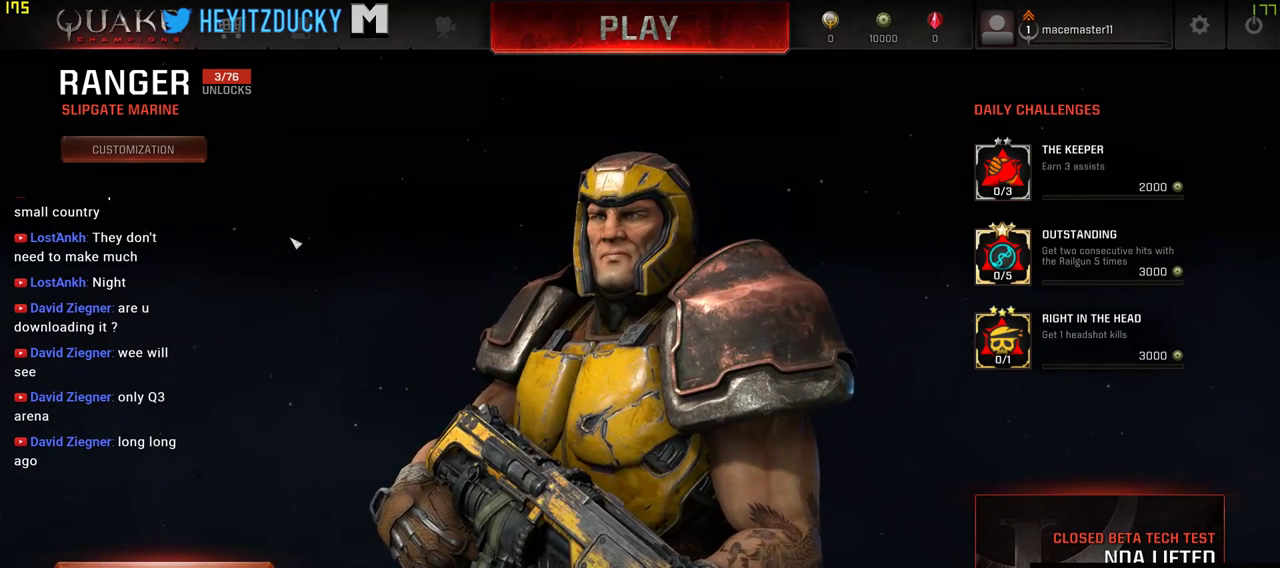
{"keys": [], "mouse": [], "events": []}
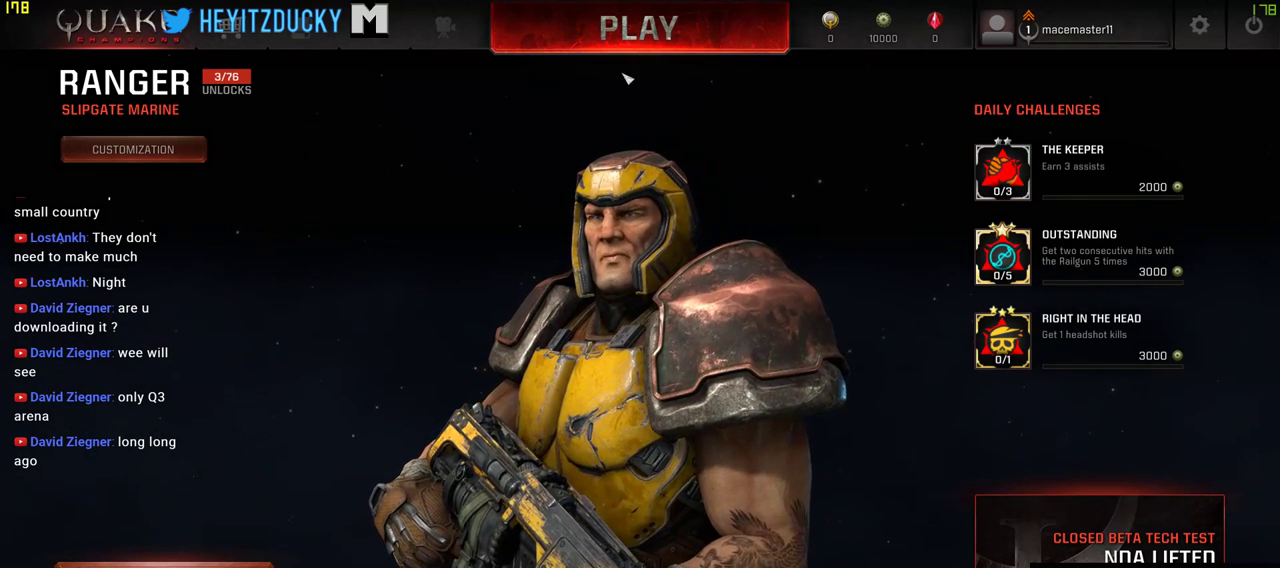
{"keys": [], "mouse": [], "events": []}
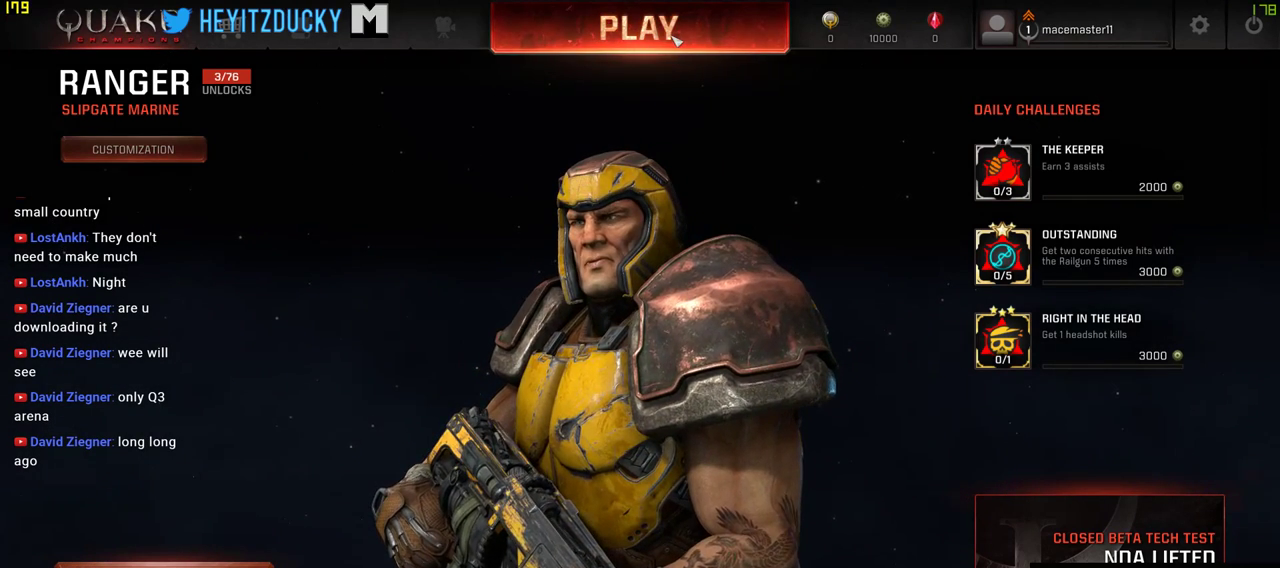
{"keys": [], "mouse": [], "events": [[216, "mouse_left", "down"], [316, "mouse_left", "up"]]}